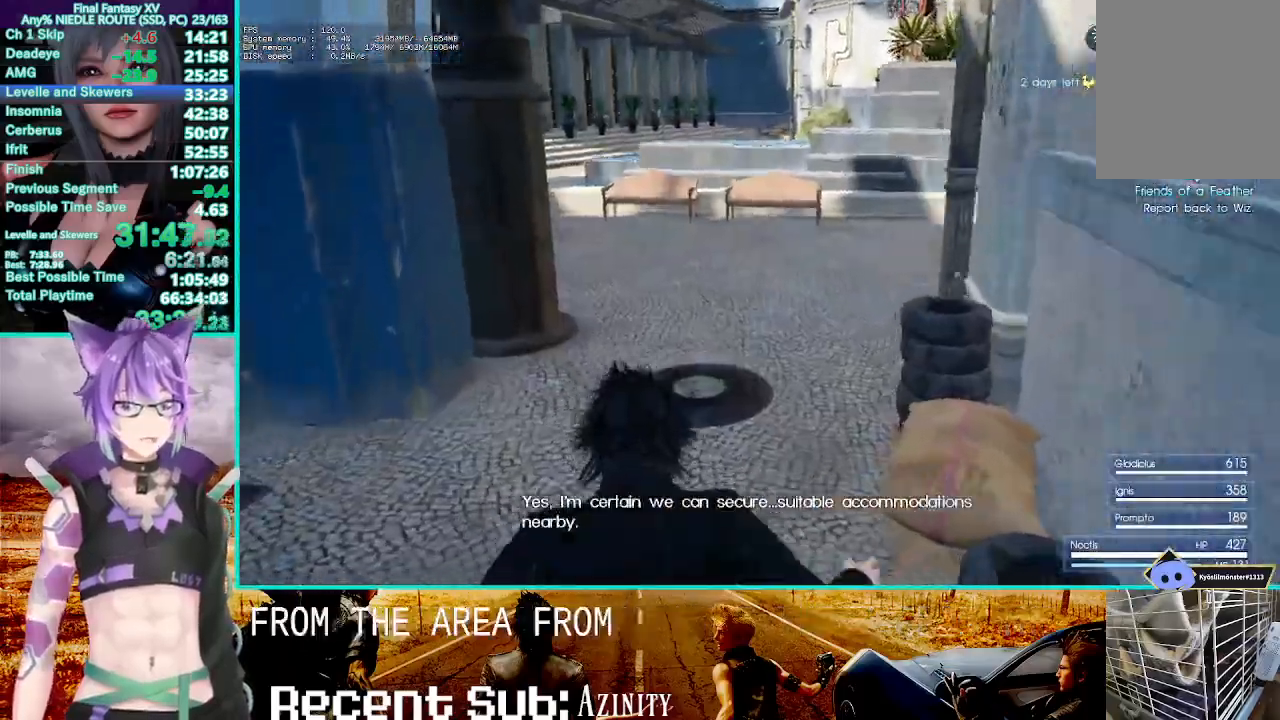
Gameplay with a controller (PlayStation layout); each line is a JSON object with the inputs held at the frame after it (dt_ms = milliseconds from this image to that frame). "events" lists button and stick changes between this image and that frame as [ms after this image, input, new state], when the widget could be followed in between.
{"dt_ms": 1000, "buttons": ["CROSS"], "left_stick": "up", "right_stick": "center"}
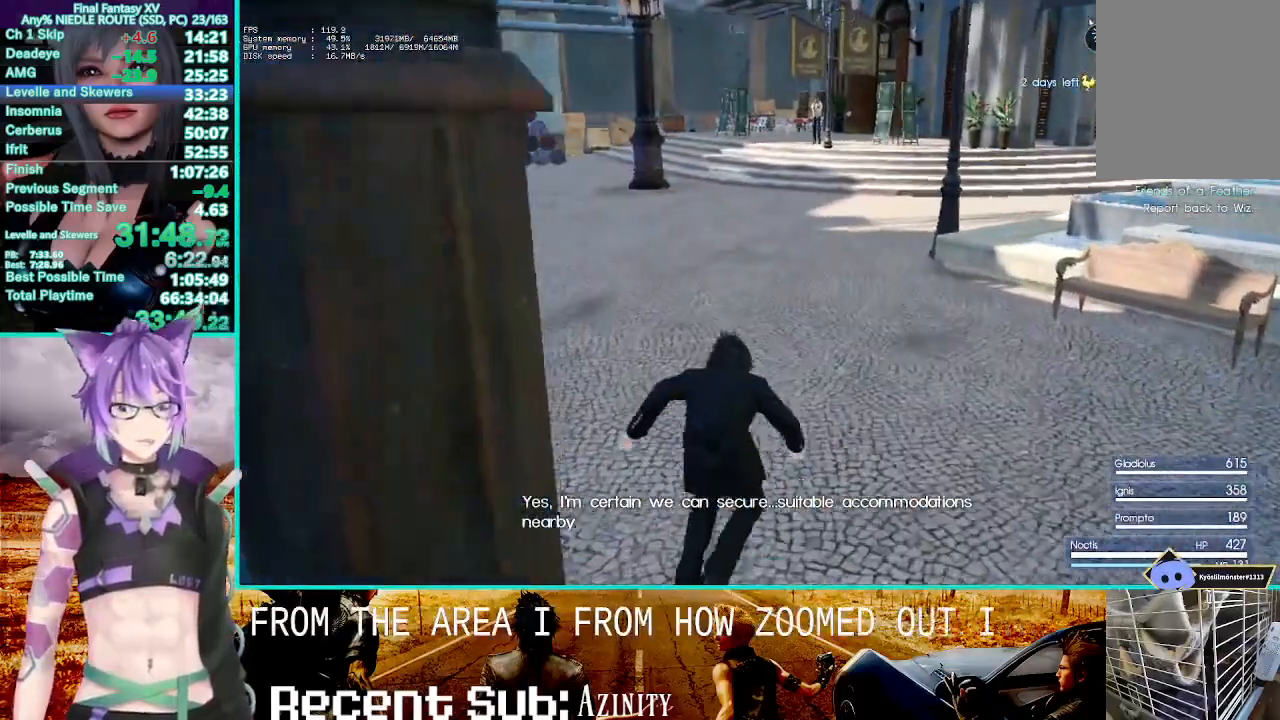
{"dt_ms": 500, "buttons": [], "left_stick": "up", "right_stick": "up", "events": [[50, "CROSS", "up"], [50, "SQUARE", "down"], [267, "right_stick", "up"], [333, "SQUARE", "up"]]}
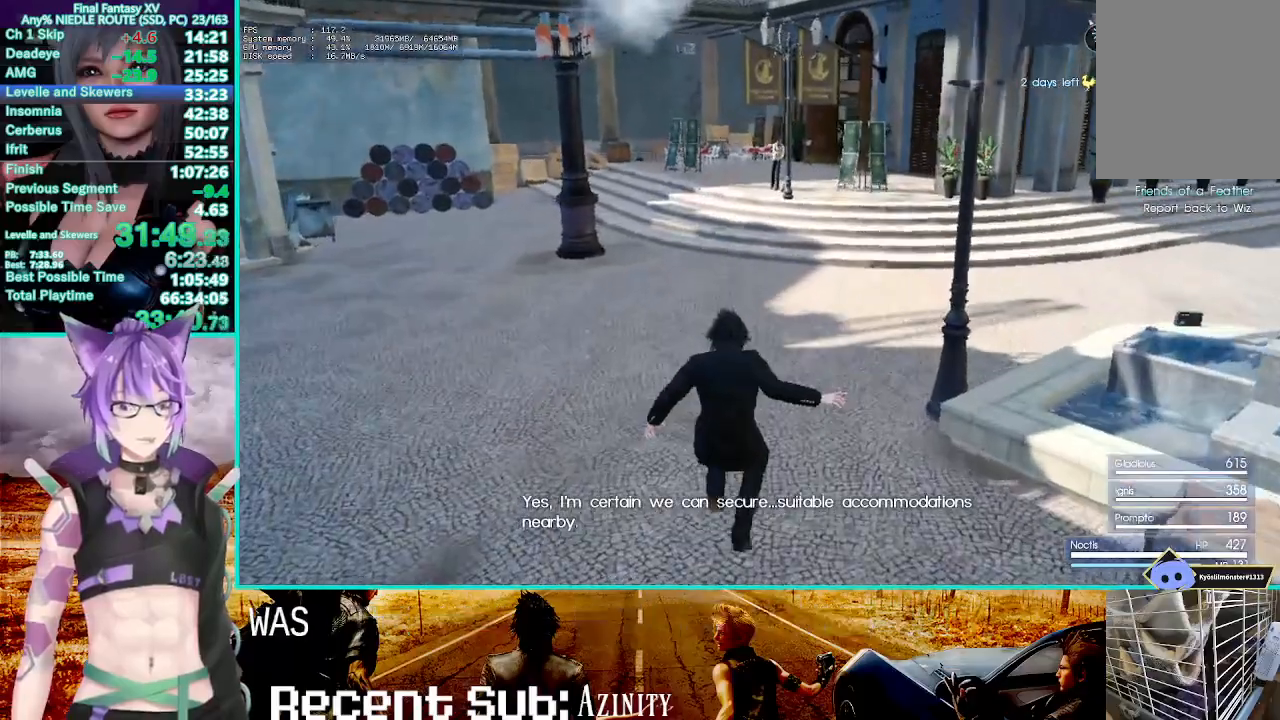
{"dt_ms": 500, "buttons": [], "left_stick": "up", "right_stick": "center", "events": [[33, "CROSS", "down"], [267, "right_stick", "center"], [367, "CROSS", "up"]]}
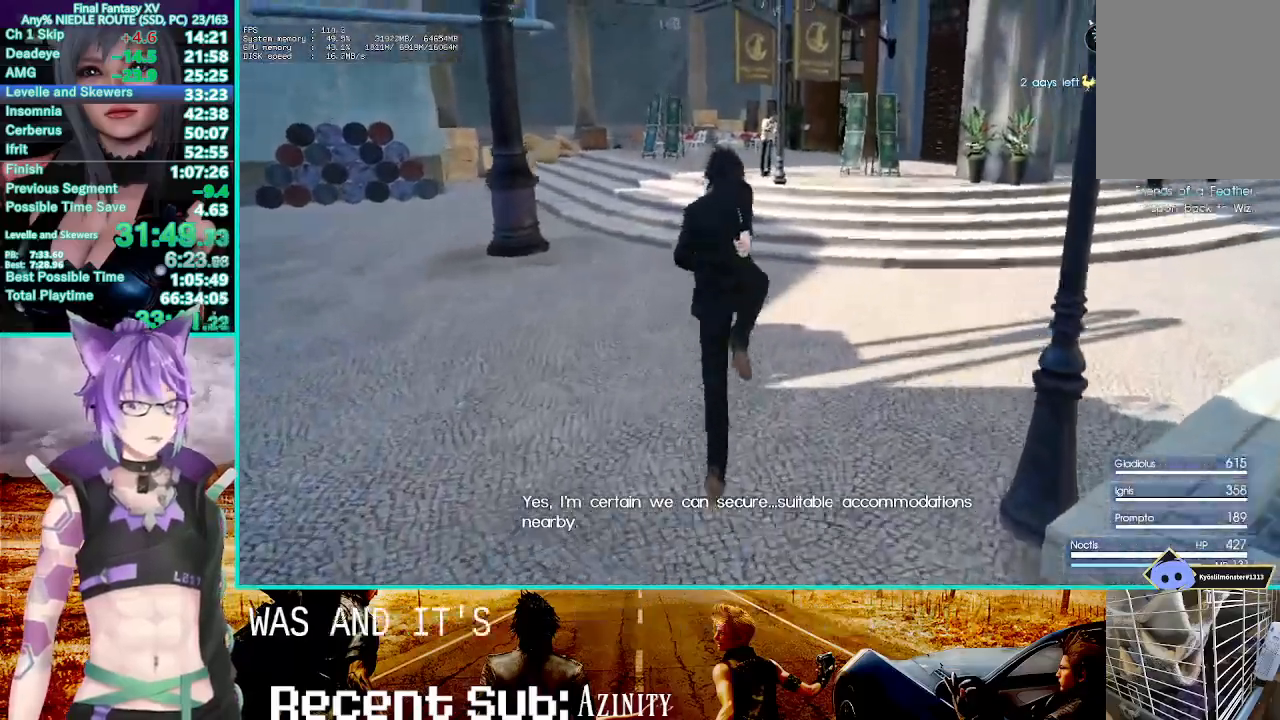
{"dt_ms": 500, "buttons": ["CROSS"], "left_stick": "up", "right_stick": "center", "events": [[267, "CROSS", "down"]]}
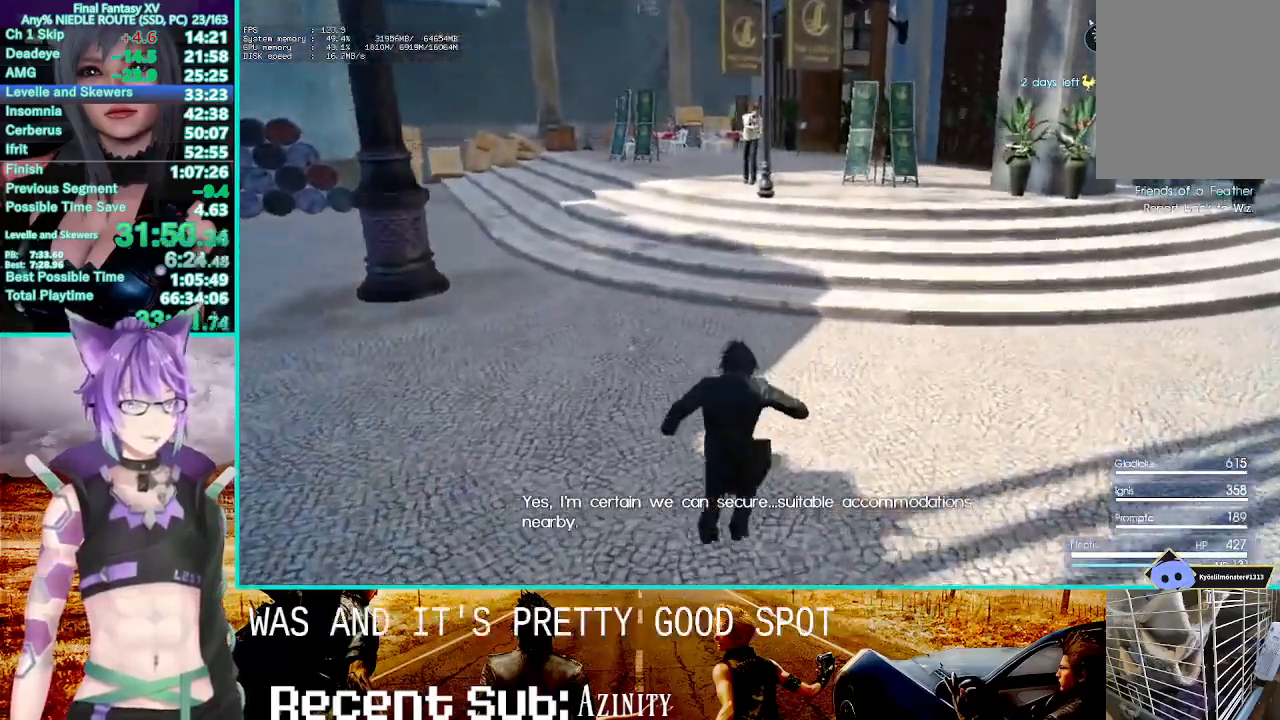
{"dt_ms": 500, "buttons": [], "left_stick": "up", "right_stick": "center", "events": [[100, "CROSS", "up"], [167, "SQUARE", "down"], [217, "SQUARE", "up"]]}
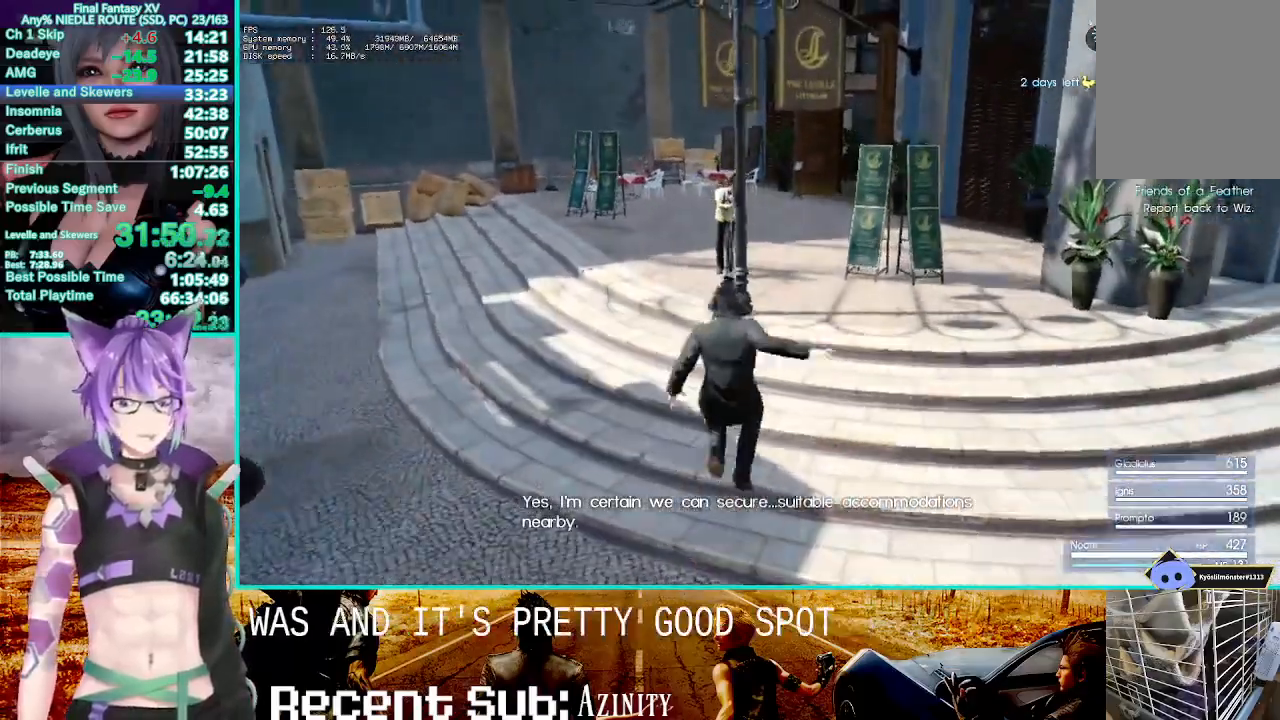
{"dt_ms": 500, "buttons": ["R2", "DPAD_DOWN"], "left_stick": "up", "right_stick": "center"}
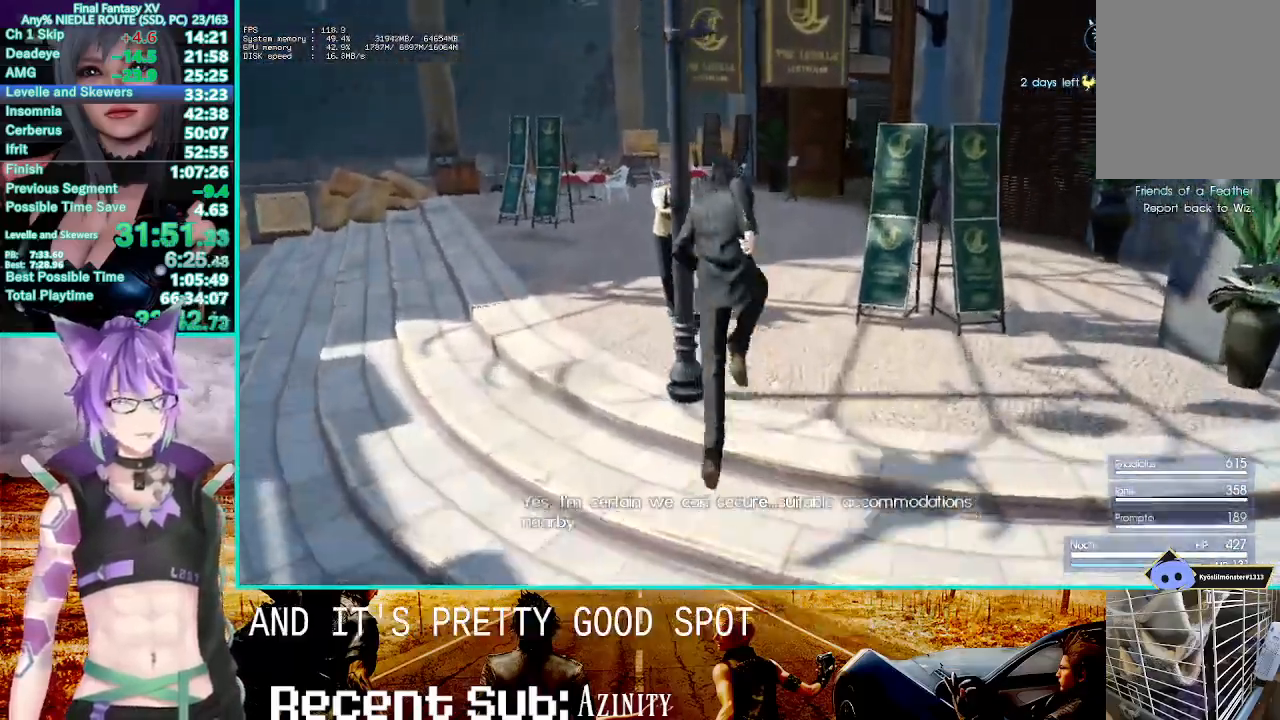
{"dt_ms": 500, "buttons": ["CROSS"], "left_stick": "up", "right_stick": "center"}
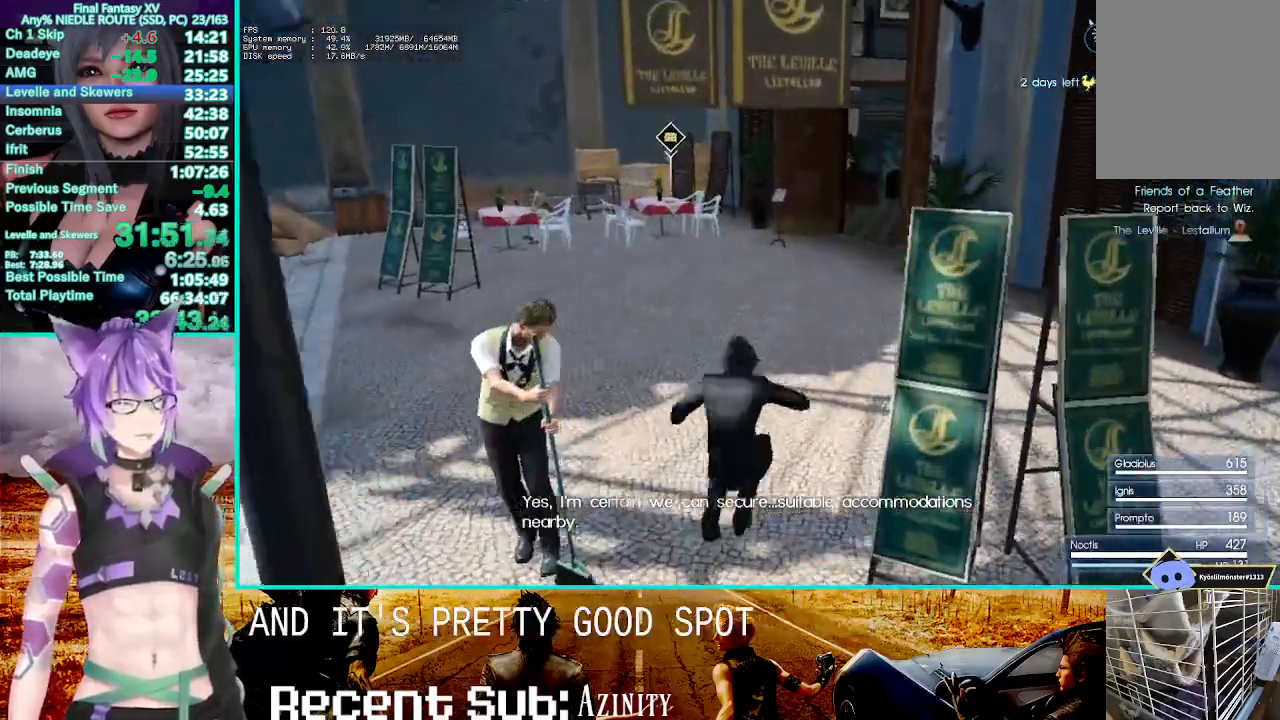
{"dt_ms": 500, "buttons": [], "left_stick": "up", "right_stick": "center"}
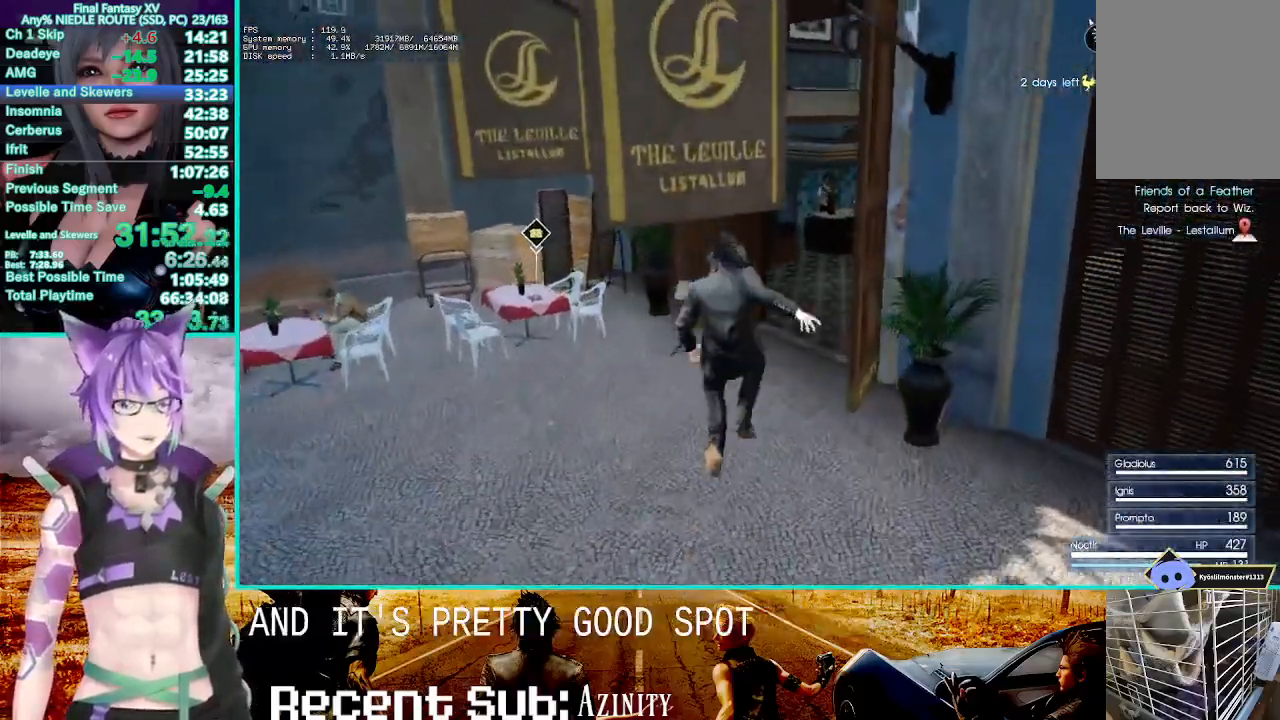
{"dt_ms": 1000, "buttons": [], "left_stick": "up", "right_stick": "center"}
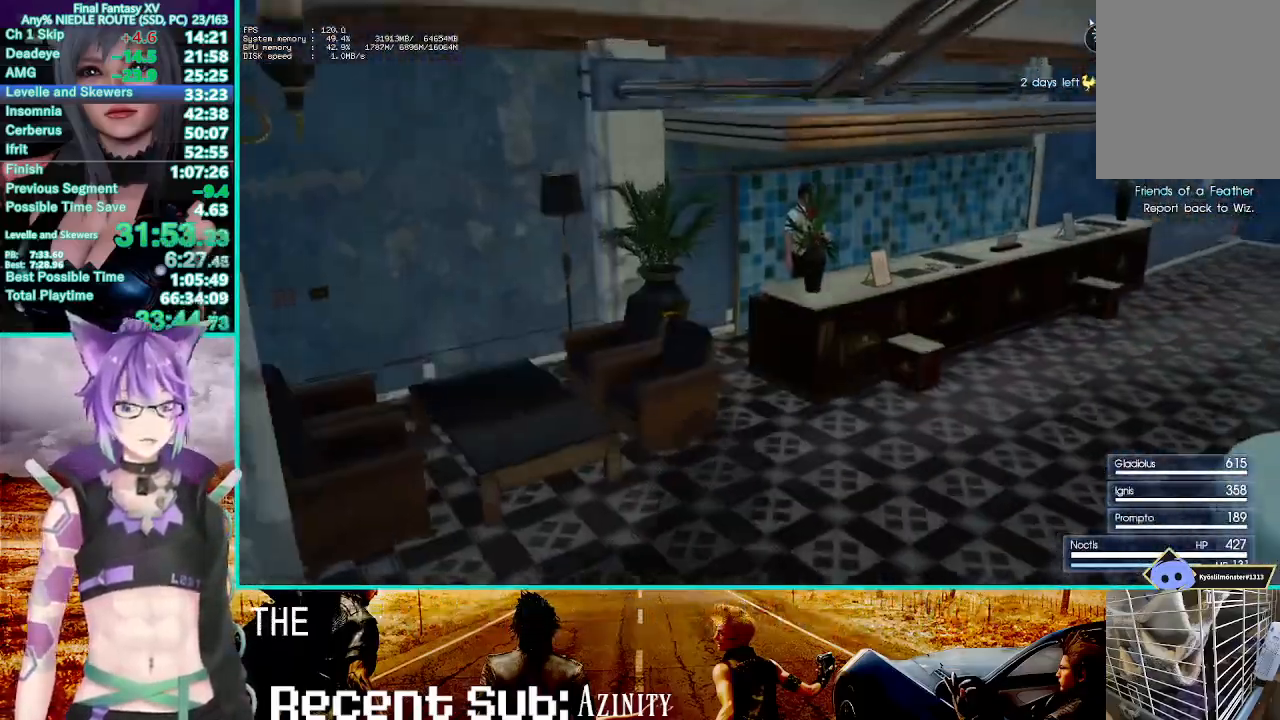
{"dt_ms": 500, "buttons": [], "left_stick": "up", "right_stick": "center", "events": []}
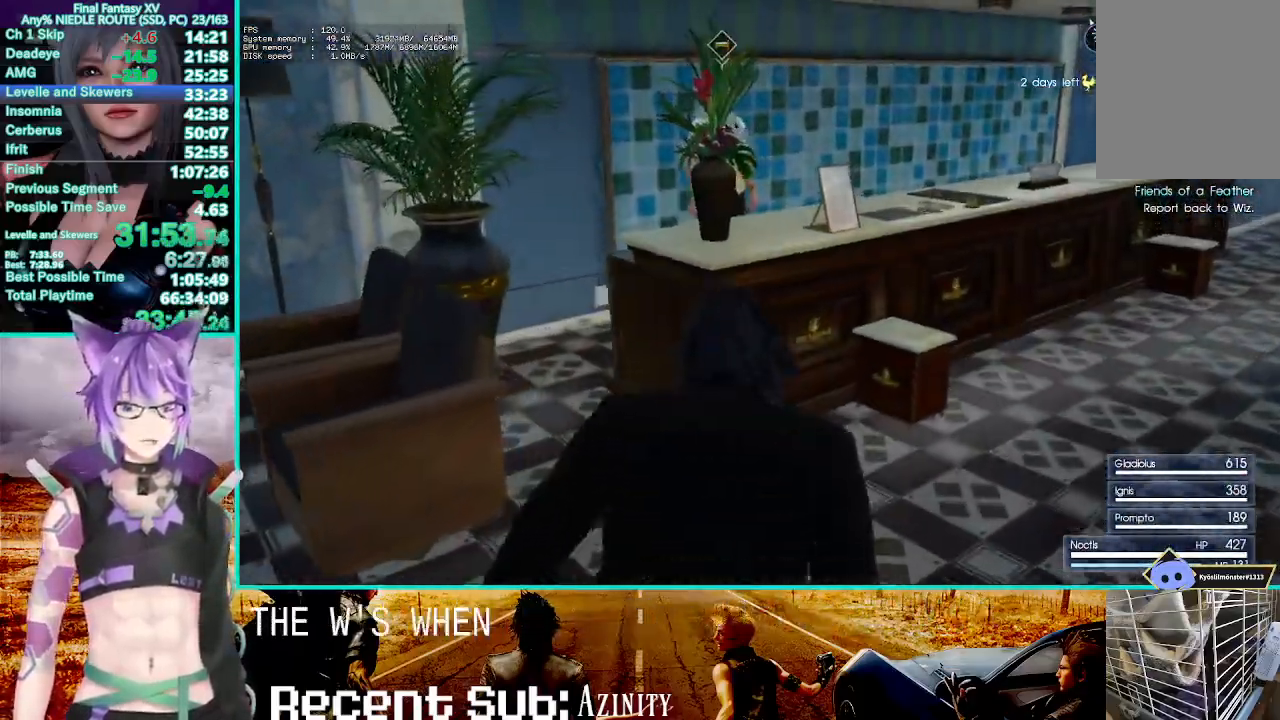
{"dt_ms": 500, "buttons": ["DPAD_DOWN"], "left_stick": "center", "right_stick": "center"}